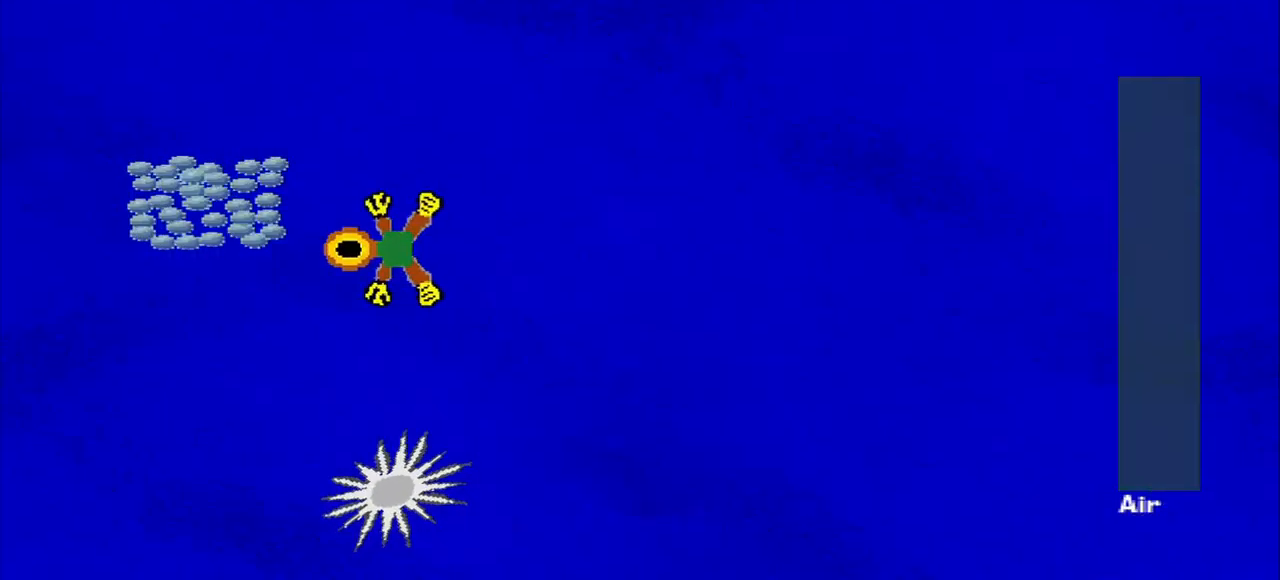
Gameplay with a controller (PlayStation layout); each line is a JSON object with the inputs held at the frame after it. "events" lists button and stick changes between this image and that frame as [ms after this image, input, new state], when the widget could be followed in between. Not read: L2 L3 R2 R3 right_stick.
{"buttons": [], "left_stick": "up-right", "events": [[125, "left_stick", "up-left"], [209, "left_stick", "up-right"]]}
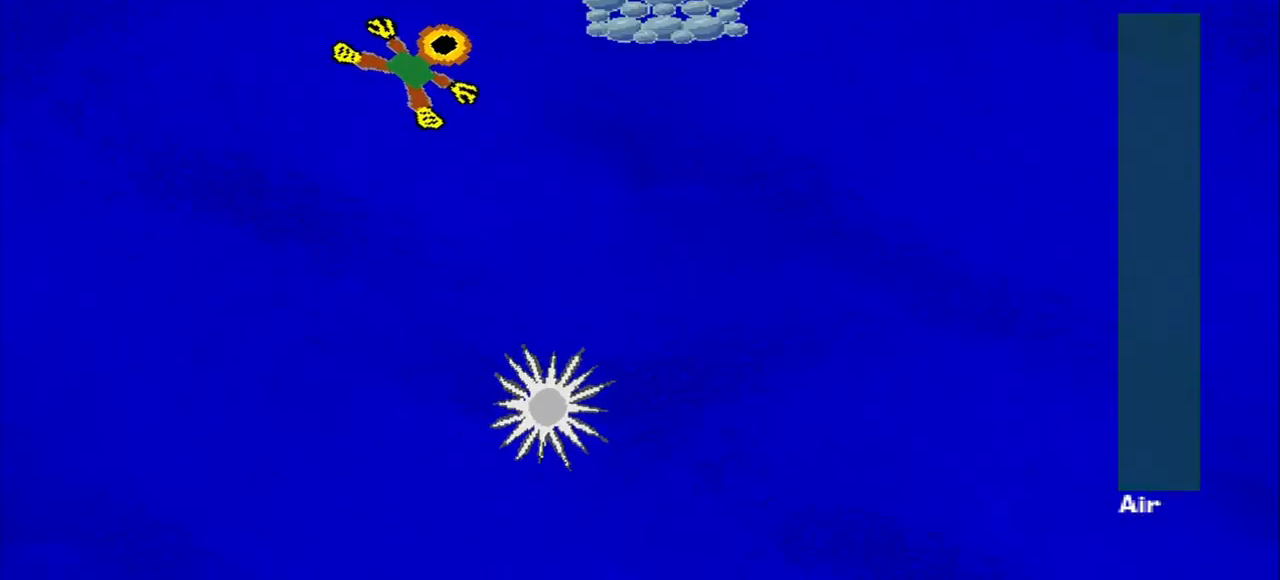
{"buttons": [], "left_stick": "down-left", "events": [[167, "left_stick", "down-right"], [417, "left_stick", "down-left"]]}
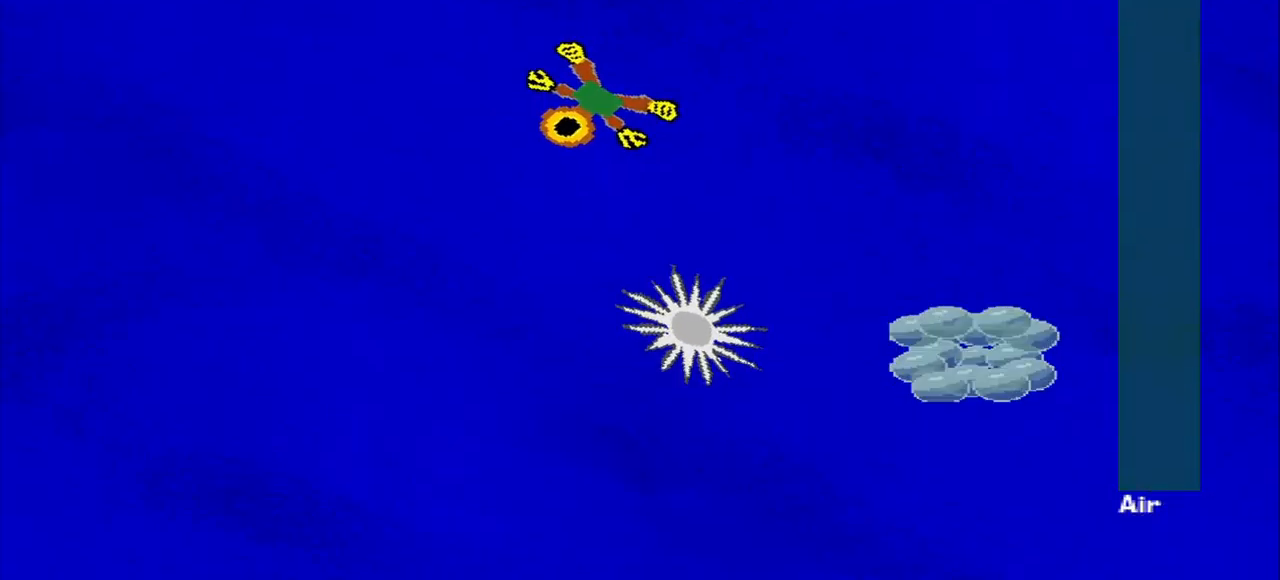
{"buttons": [], "left_stick": "down-right", "events": [[125, "left_stick", "down"], [459, "left_stick", "down-right"]]}
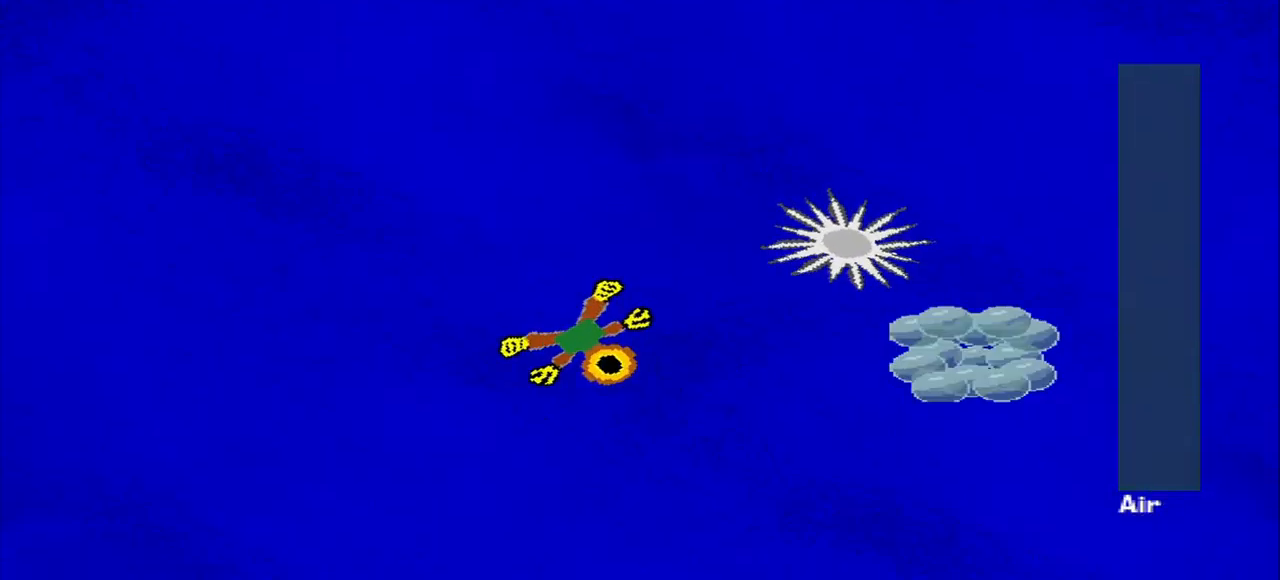
{"buttons": [], "left_stick": "up", "events": [[167, "left_stick", "right"], [500, "left_stick", "up"]]}
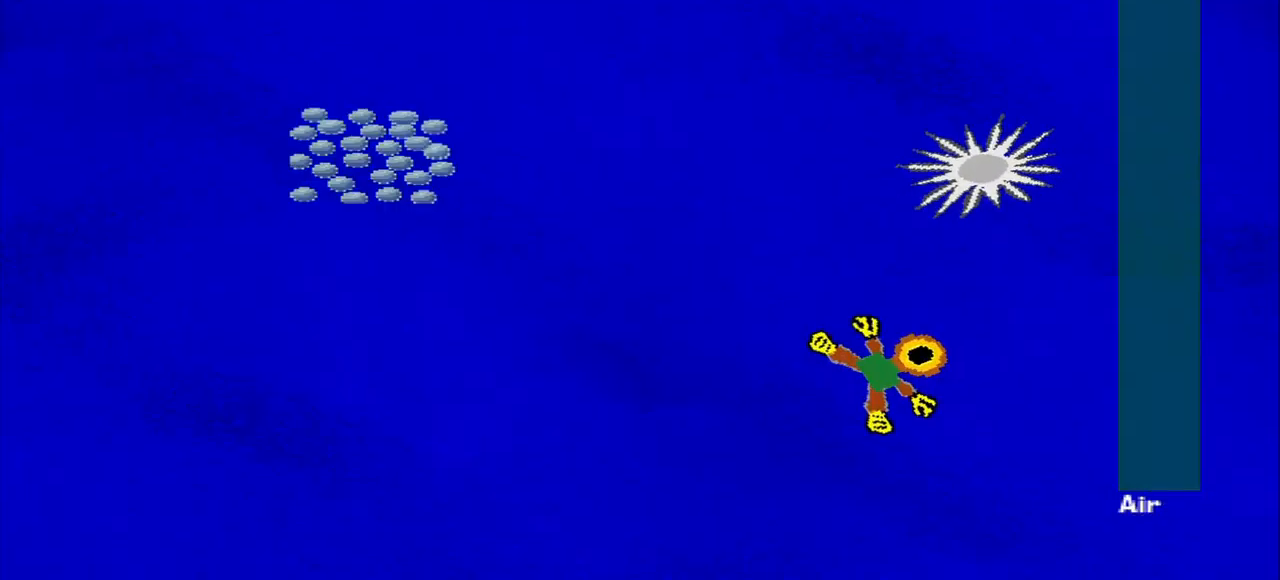
{"buttons": [], "left_stick": "down-left"}
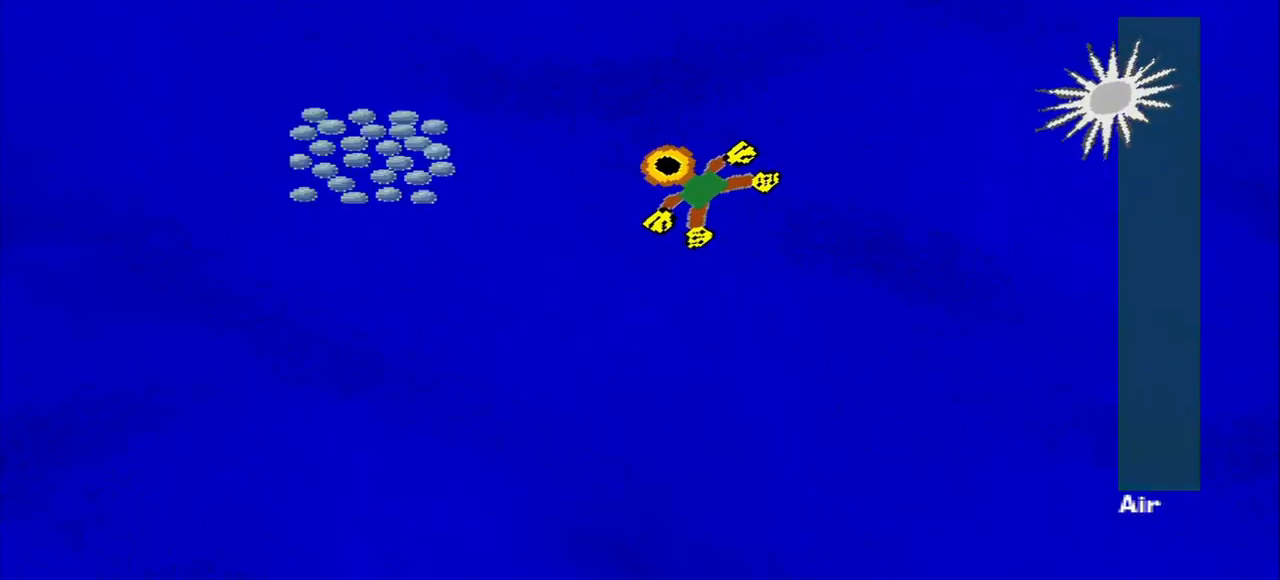
{"buttons": [], "left_stick": "down", "events": [[418, "left_stick", "down"]]}
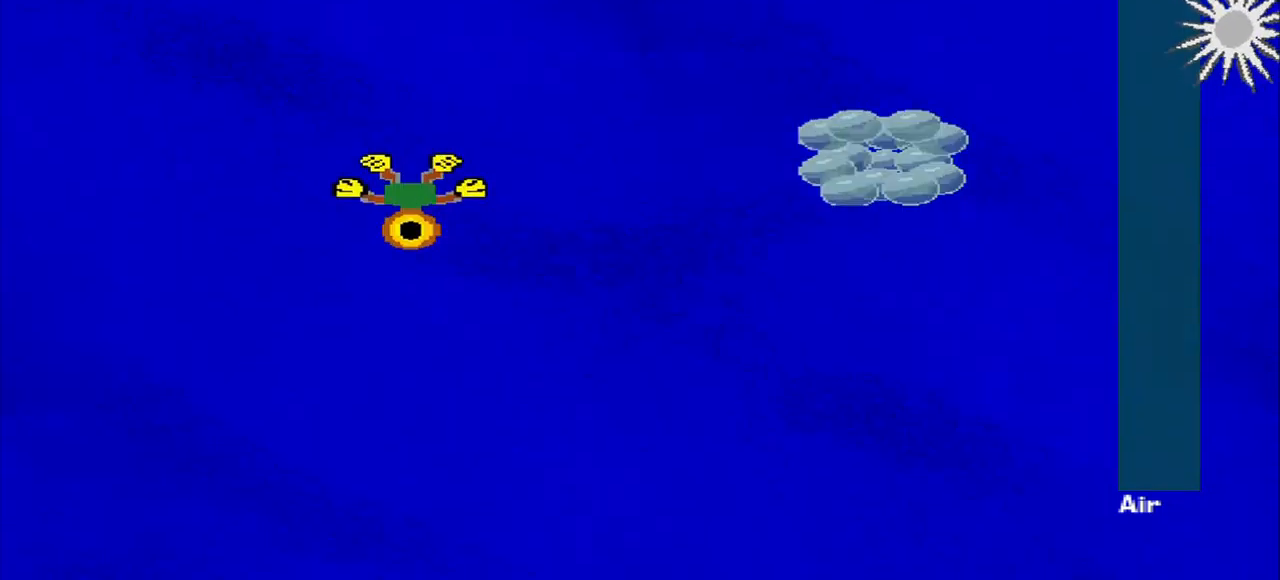
{"buttons": [], "left_stick": "right", "events": [[167, "left_stick", "right"]]}
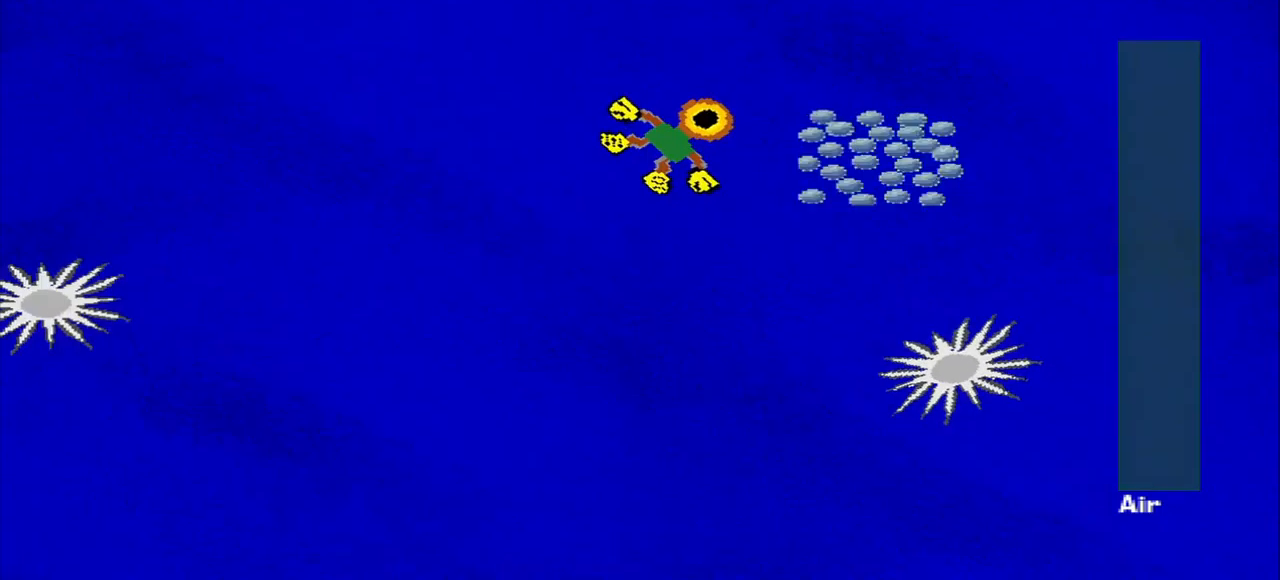
{"buttons": [], "left_stick": "down", "events": [[125, "left_stick", "down-right"], [459, "left_stick", "down"]]}
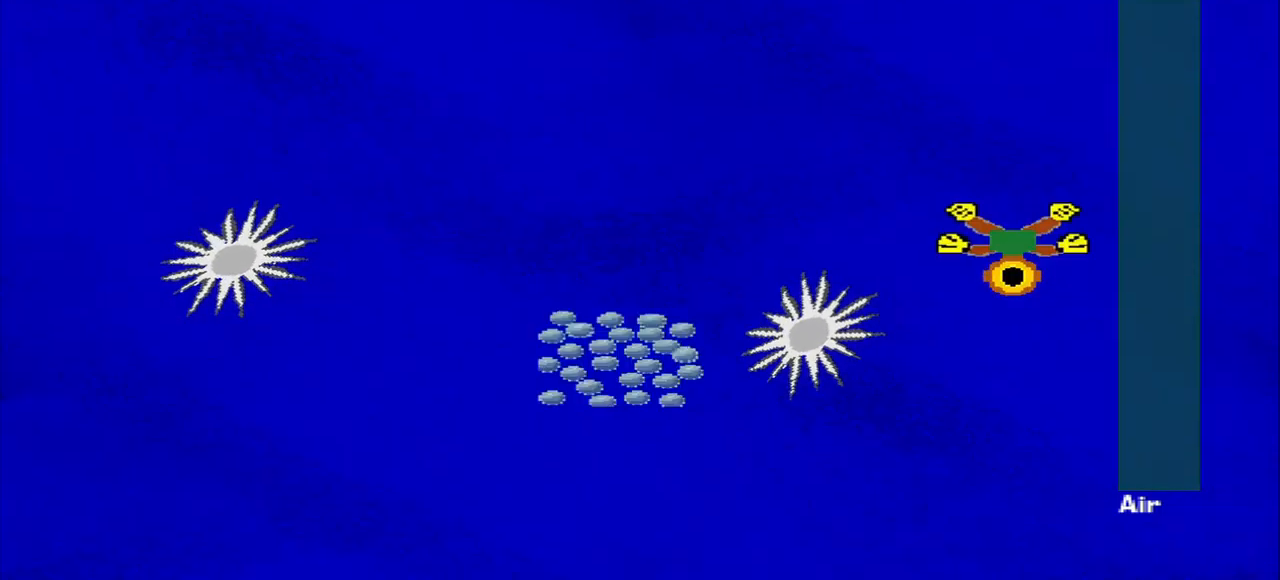
{"buttons": [], "left_stick": "down-left", "events": [[84, "left_stick", "down-left"]]}
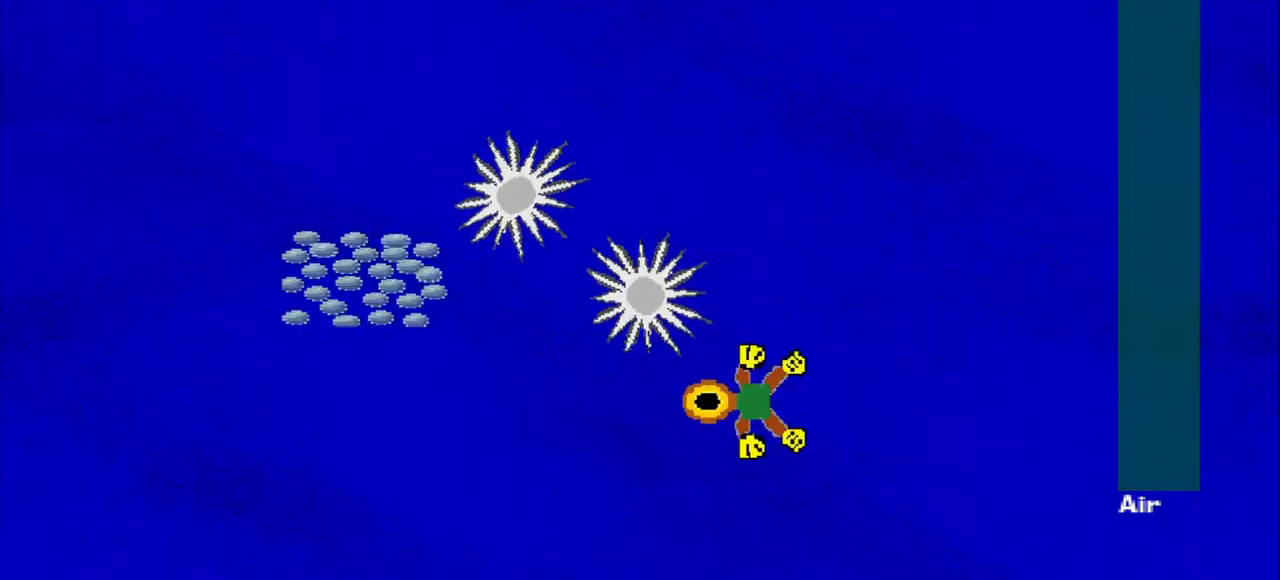
{"buttons": [], "left_stick": "down-left", "events": [[125, "left_stick", "up"], [209, "left_stick", "up-right"], [417, "left_stick", "down-left"]]}
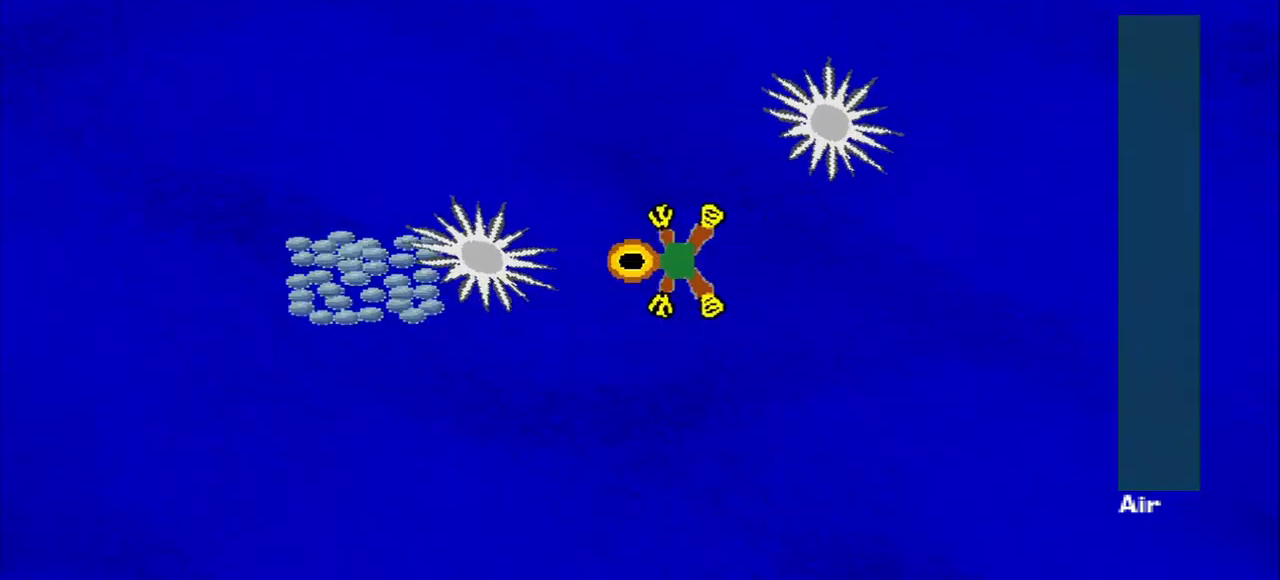
{"buttons": [], "left_stick": "up-right", "events": [[500, "left_stick", "up-right"]]}
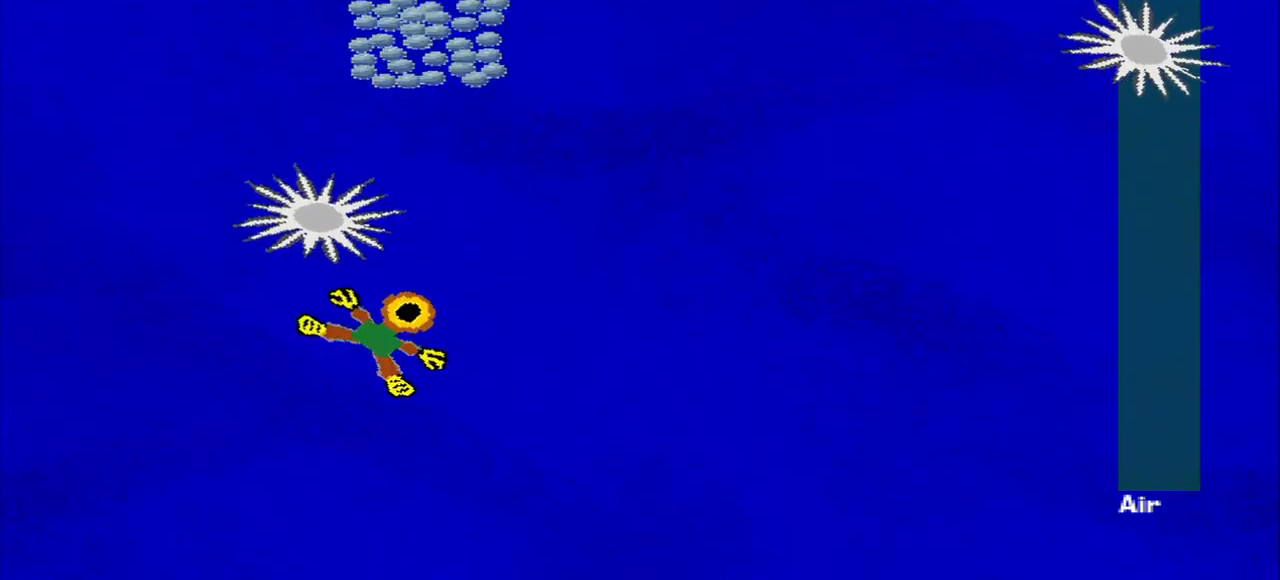
{"buttons": [], "left_stick": "up", "events": [[334, "left_stick", "up-left"], [417, "left_stick", "up"]]}
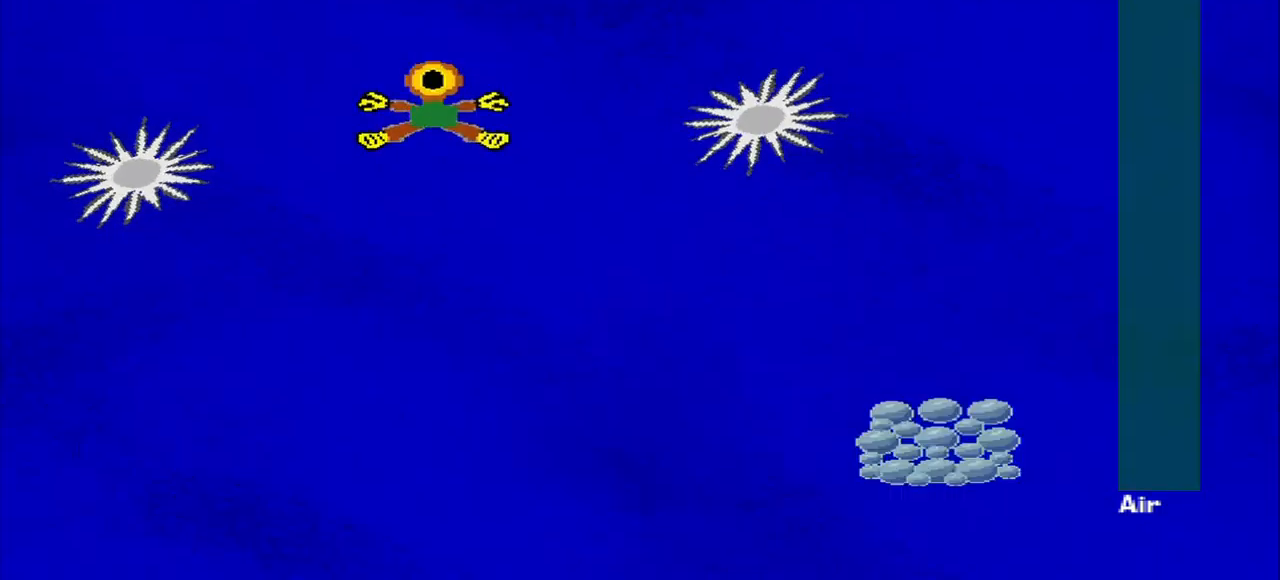
{"buttons": [], "left_stick": "down-right", "events": [[84, "left_stick", "up-right"], [375, "left_stick", "down-right"]]}
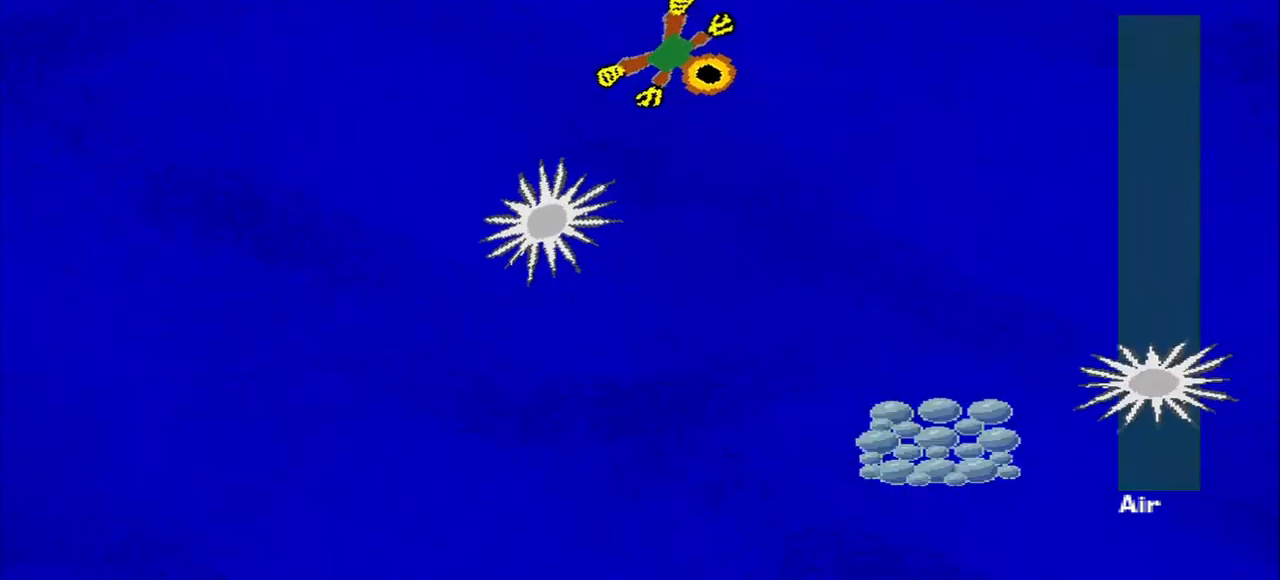
{"buttons": [], "left_stick": "down", "events": [[84, "left_stick", "down"]]}
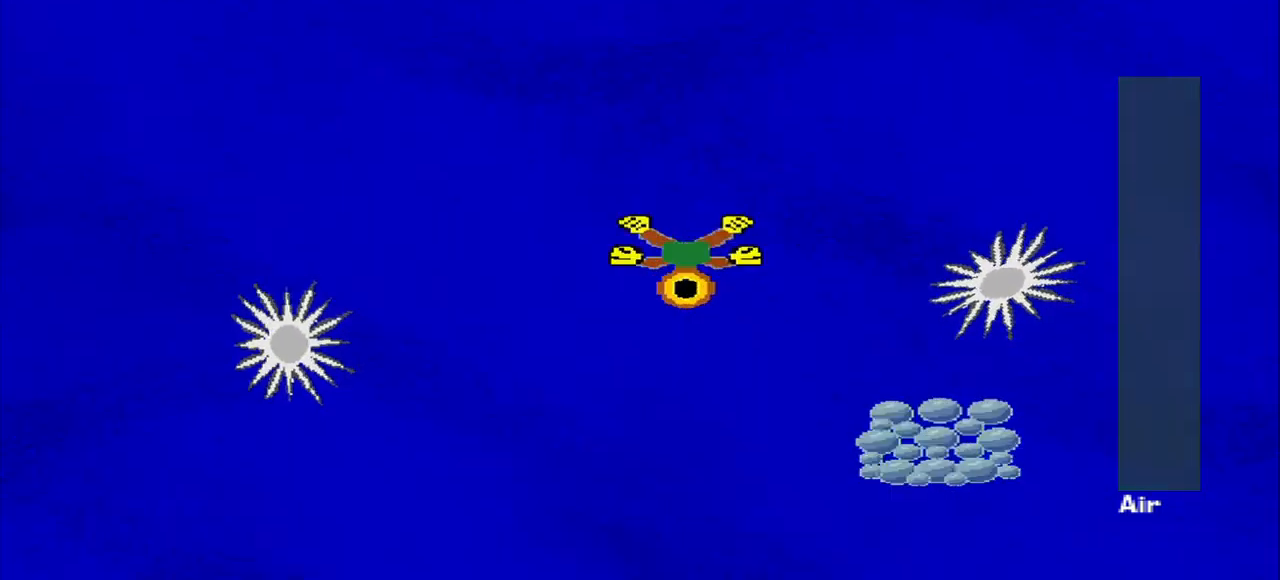
{"buttons": [], "left_stick": "up", "events": [[125, "left_stick", "down-right"], [417, "left_stick", "up"]]}
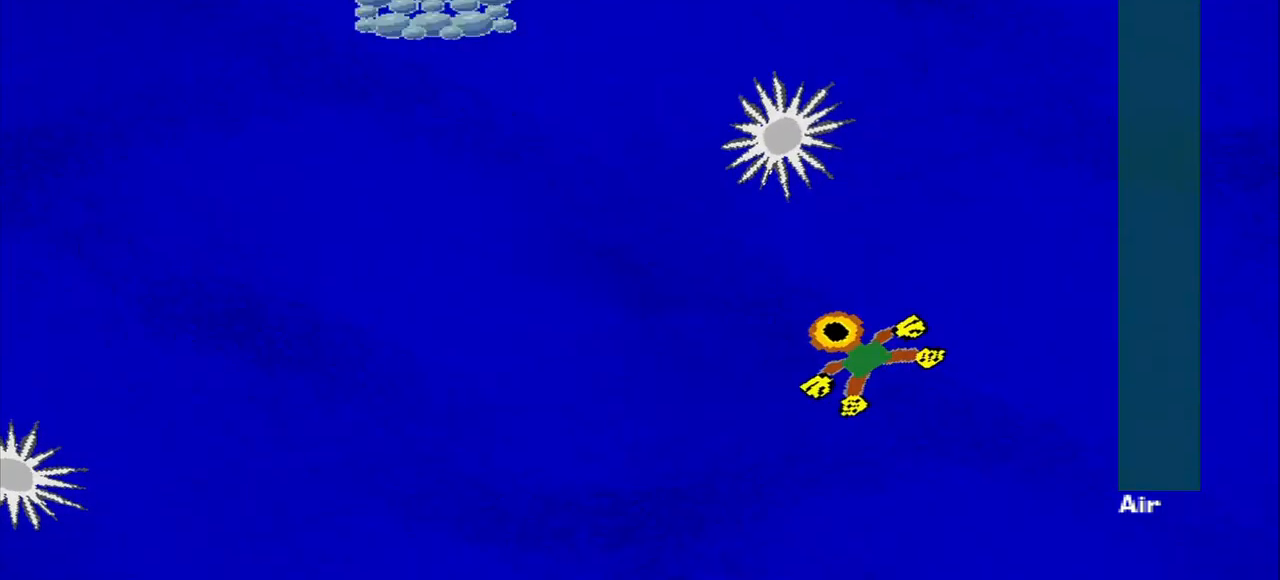
{"buttons": [], "left_stick": "up-left"}
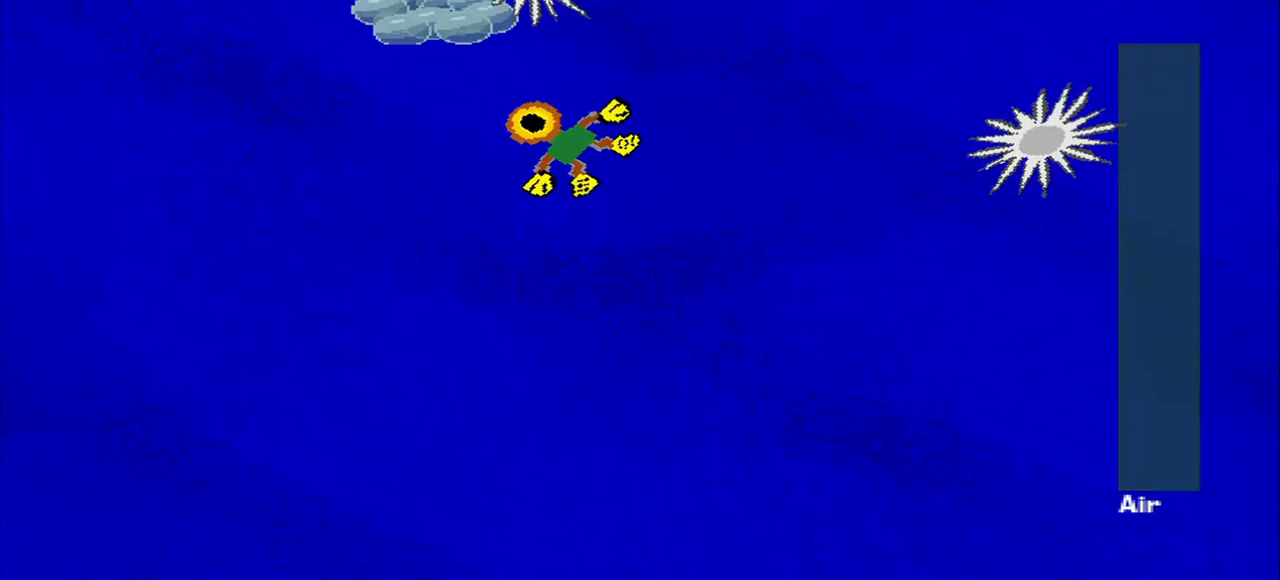
{"buttons": [], "left_stick": "down-left", "events": [[208, "left_stick", "down-right"], [500, "left_stick", "down-left"]]}
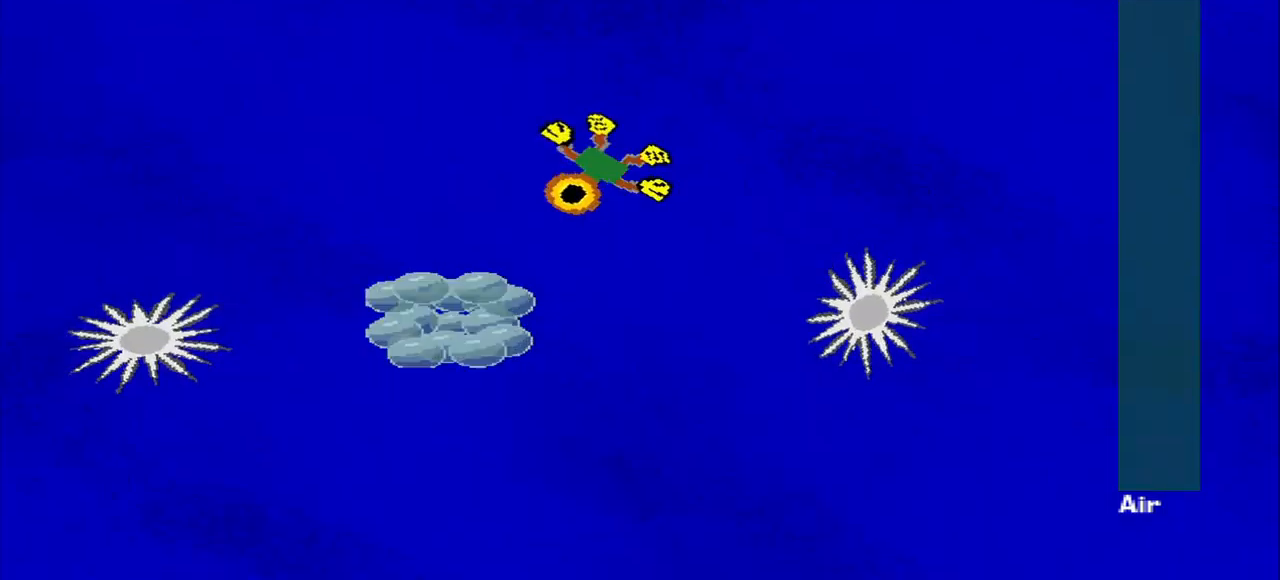
{"buttons": [], "left_stick": "down-left", "events": [[167, "left_stick", "down"], [292, "left_stick", "down-right"], [500, "left_stick", "down-left"]]}
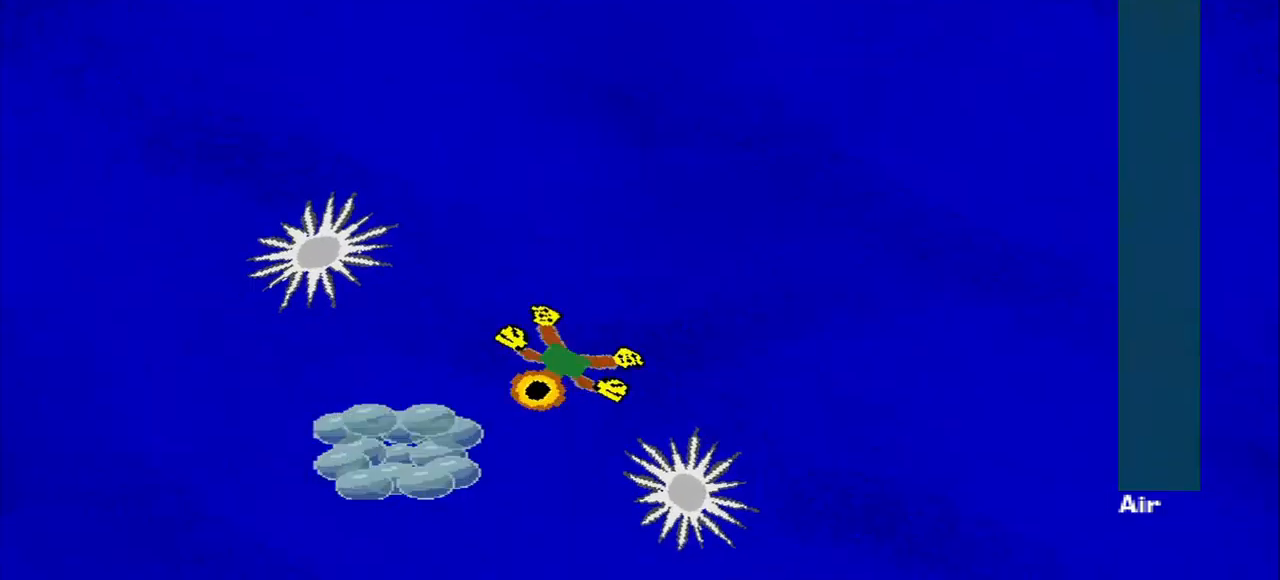
{"buttons": [], "left_stick": "up-left", "events": [[208, "left_stick", "up-right"], [500, "left_stick", "up-left"]]}
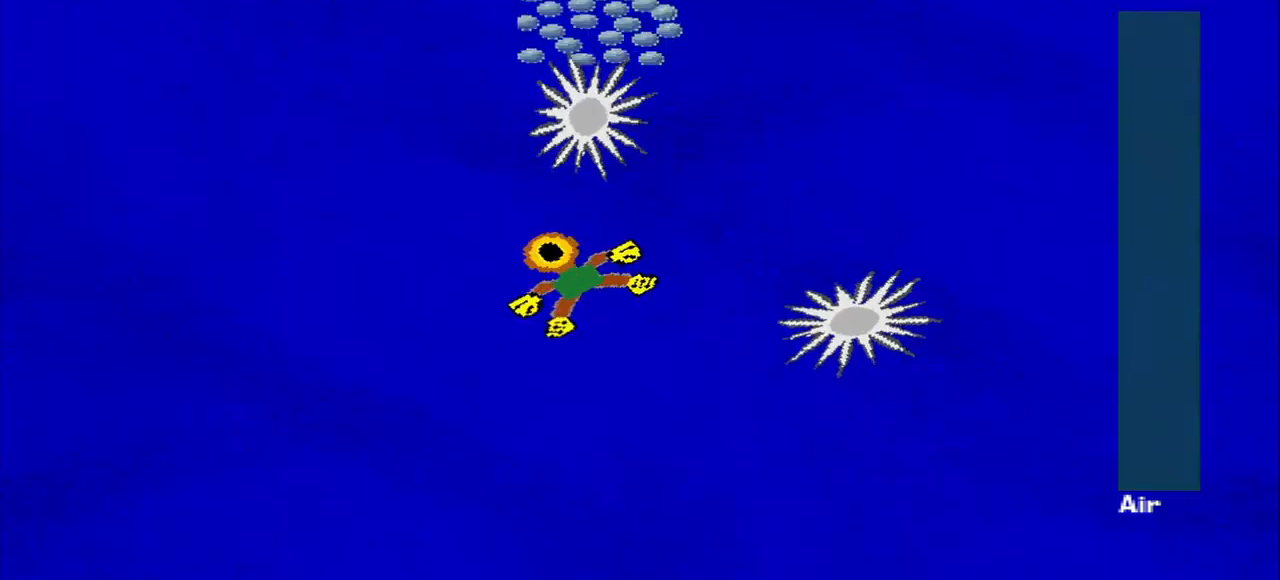
{"buttons": [], "left_stick": "down-right", "events": [[167, "left_stick", "up"], [333, "left_stick", "up-right"], [500, "left_stick", "down-right"]]}
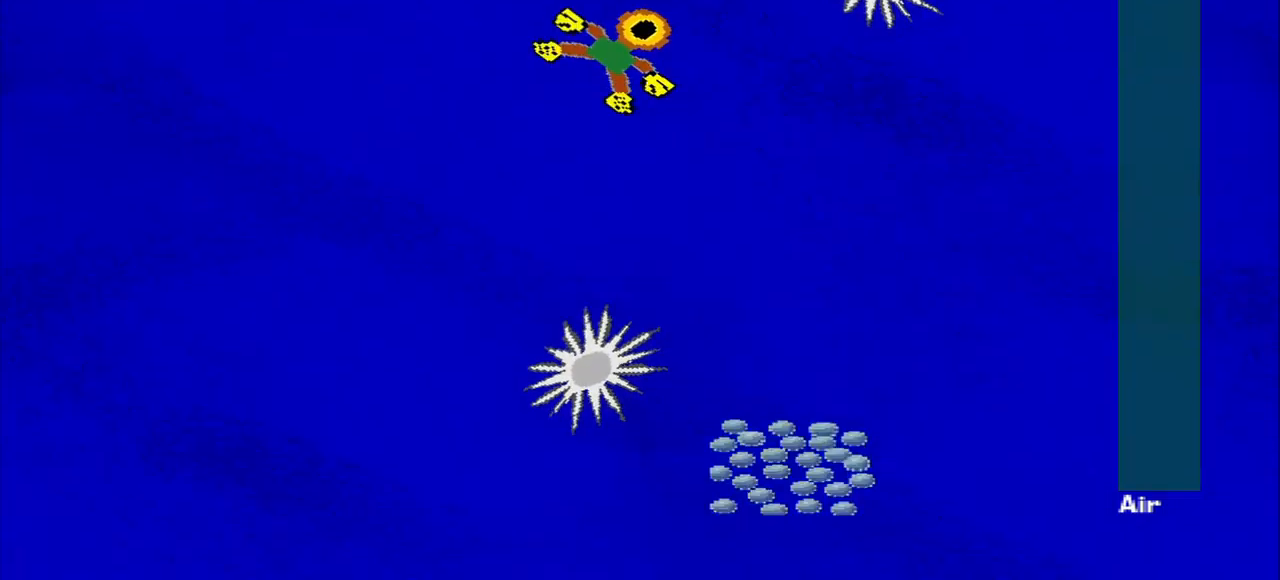
{"buttons": [], "left_stick": "down", "events": [[167, "left_stick", "down"]]}
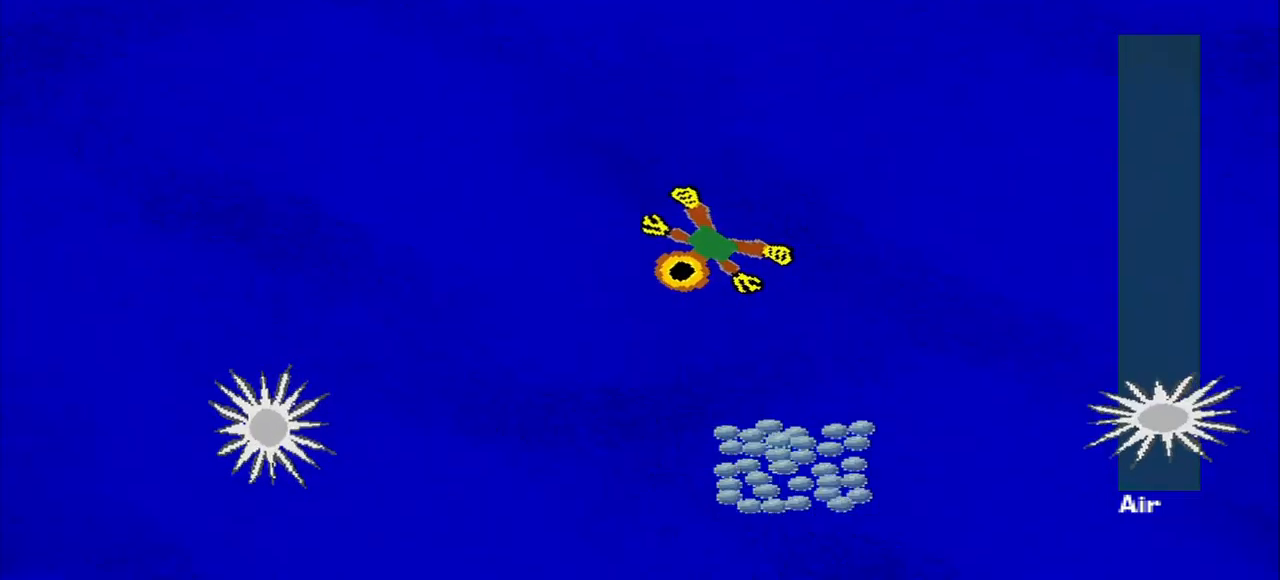
{"buttons": [], "left_stick": "down-right", "events": [[292, "left_stick", "down-right"]]}
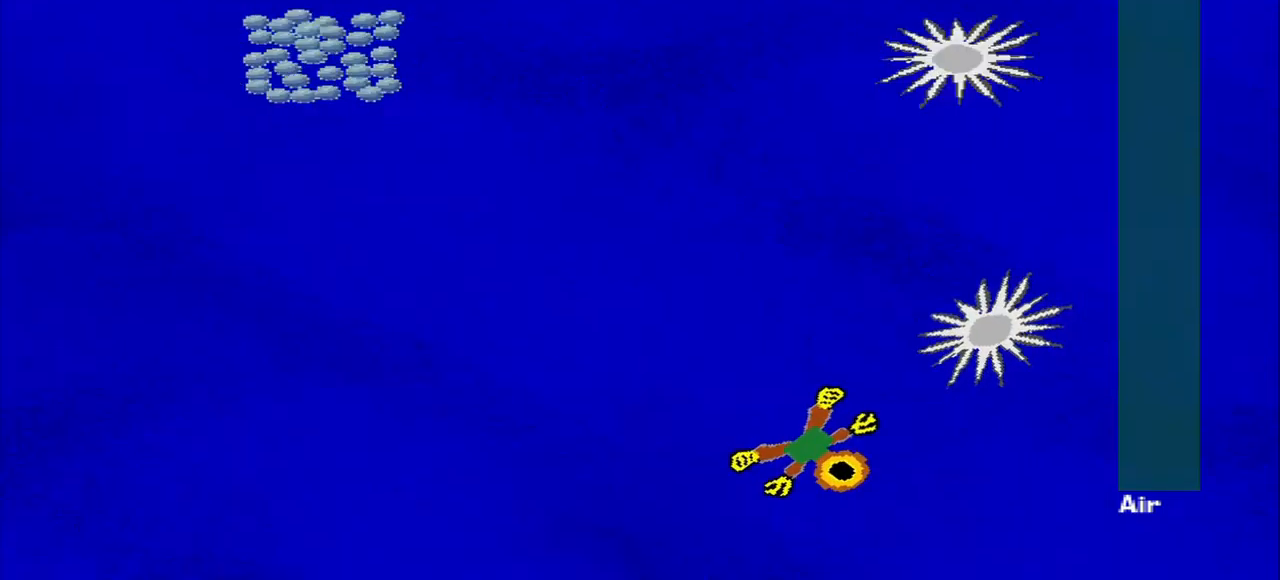
{"buttons": [], "left_stick": "up", "events": [[125, "left_stick", "up-right"], [458, "left_stick", "up"]]}
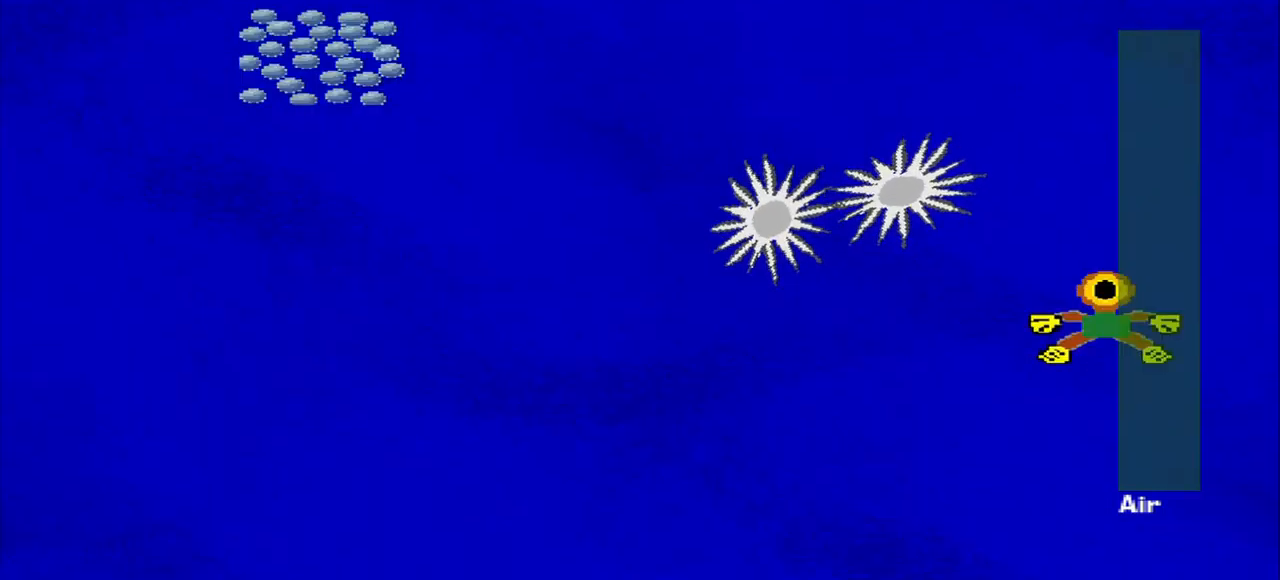
{"buttons": [], "left_stick": "down-left", "events": [[375, "left_stick", "down-left"]]}